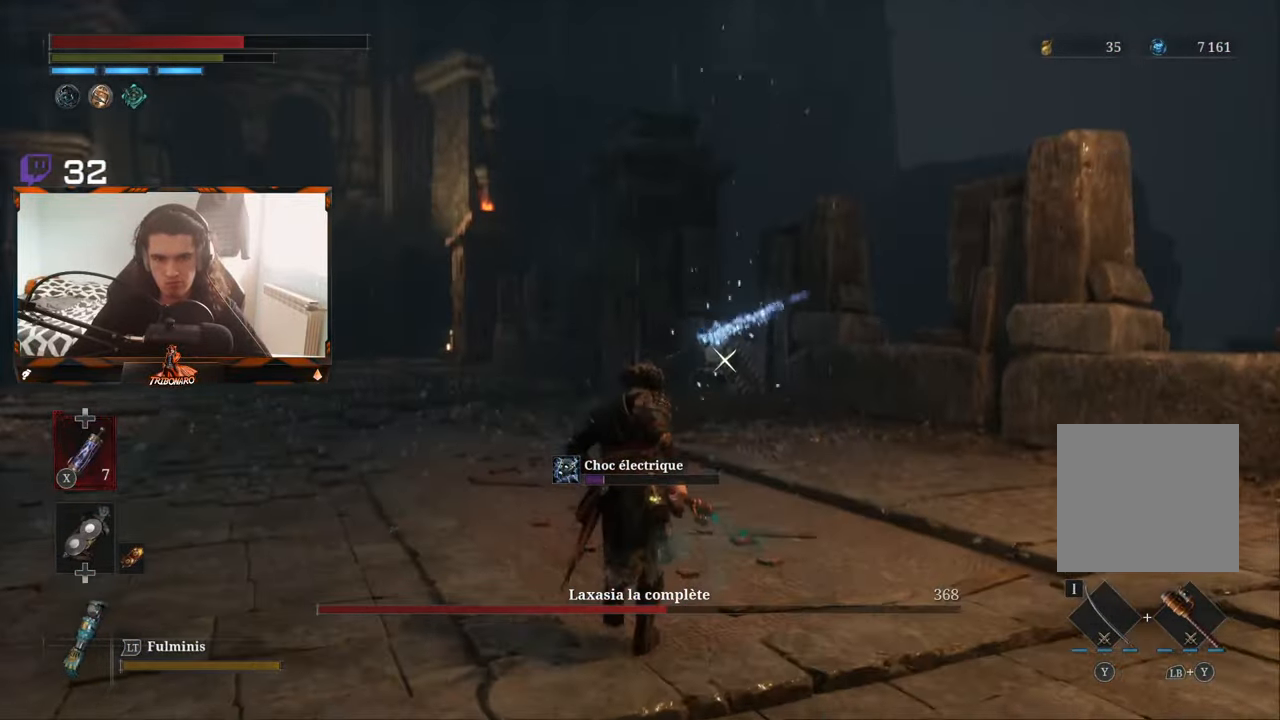
Gameplay with a controller (Xbox layout); each line is a JSON object with the inputs held at the frame after it. "events" lists button and stick changes between this image and that frame as [ms after this image, input, new state], when the widget could be followed in between.
{"buttons": ["B"], "left_stick": "up", "right_stick": "center", "events": []}
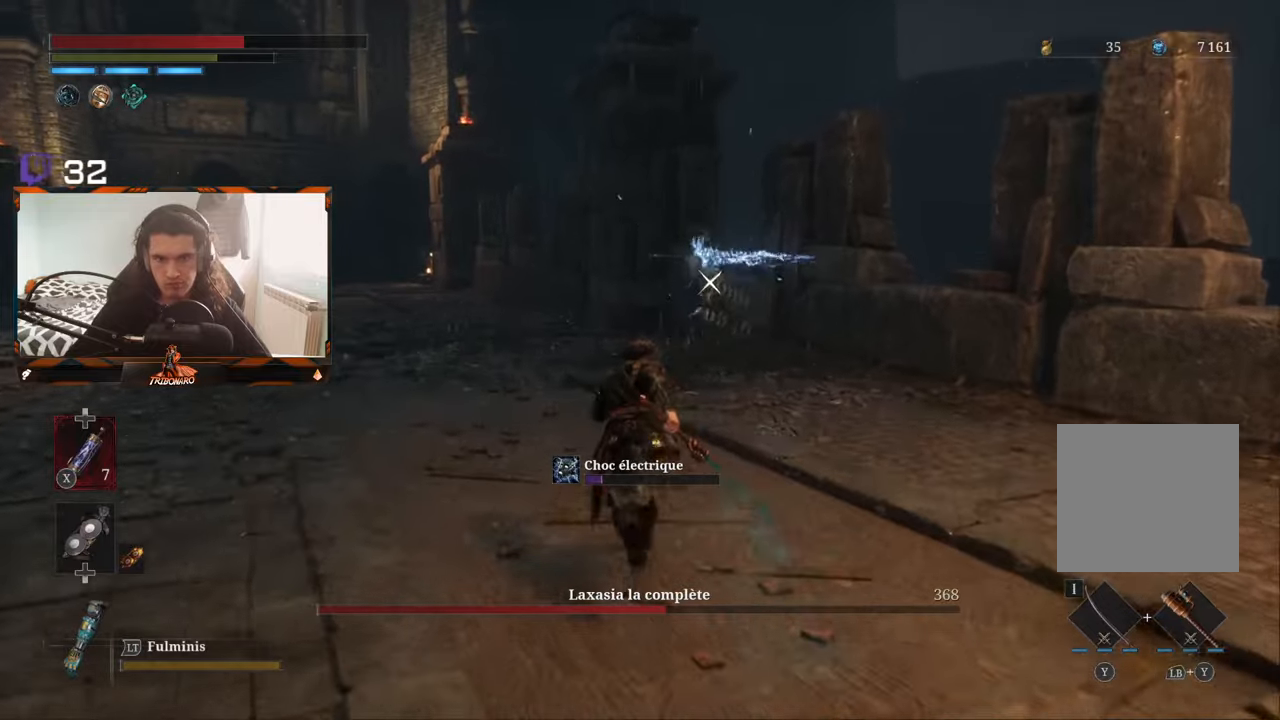
{"buttons": ["B"], "left_stick": "up", "right_stick": "center", "events": []}
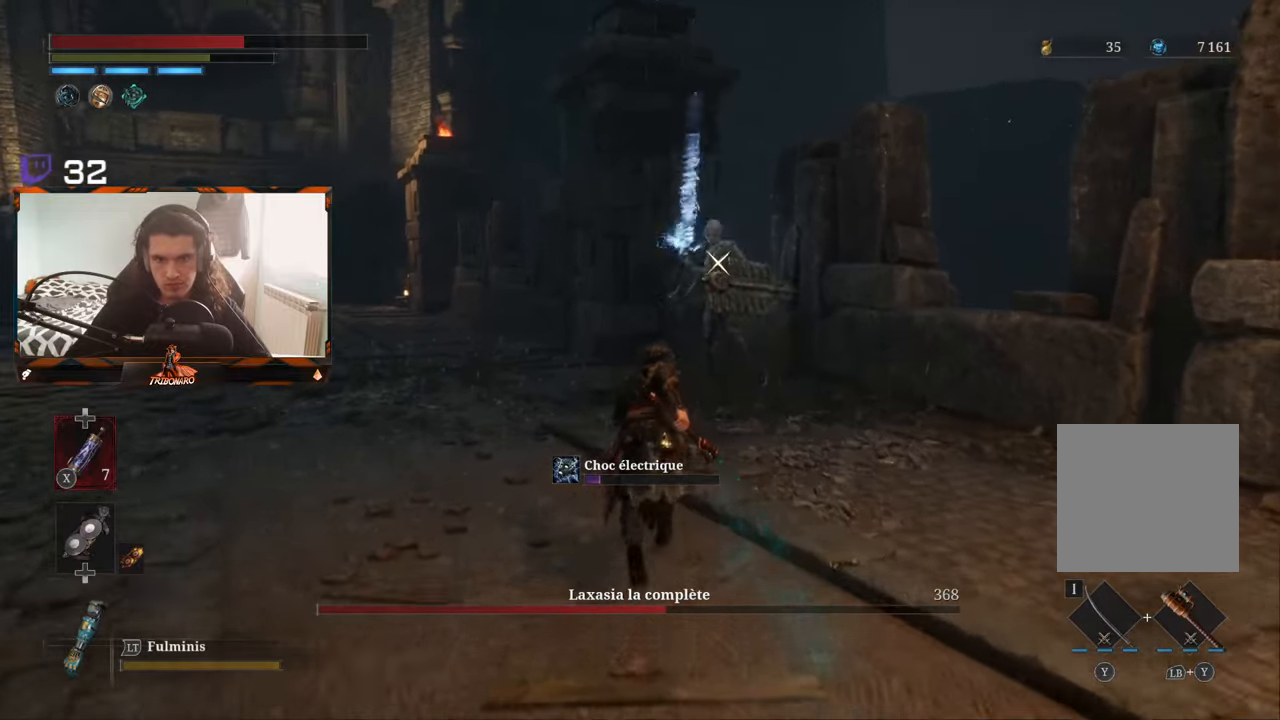
{"buttons": ["B"], "left_stick": "up", "right_stick": "center", "events": []}
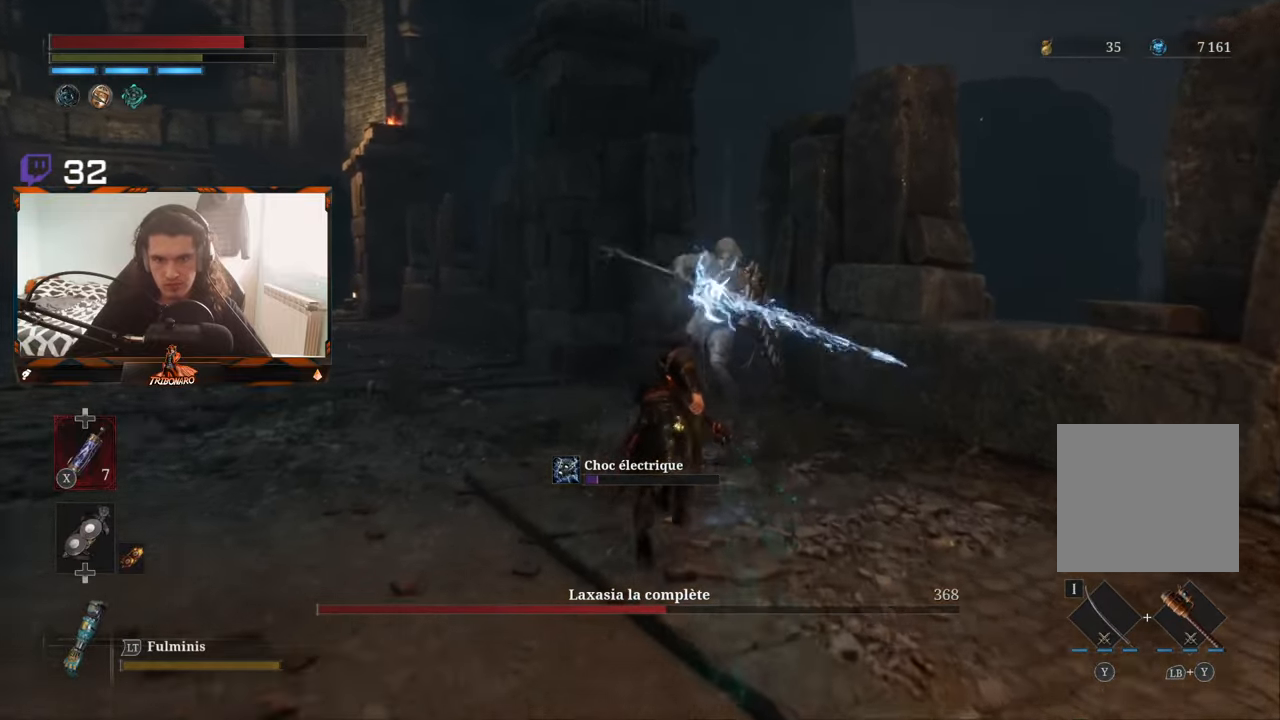
{"buttons": [], "left_stick": "up", "right_stick": "center", "events": [[317, "R1", "down"], [384, "B", "up"], [434, "R1", "up"]]}
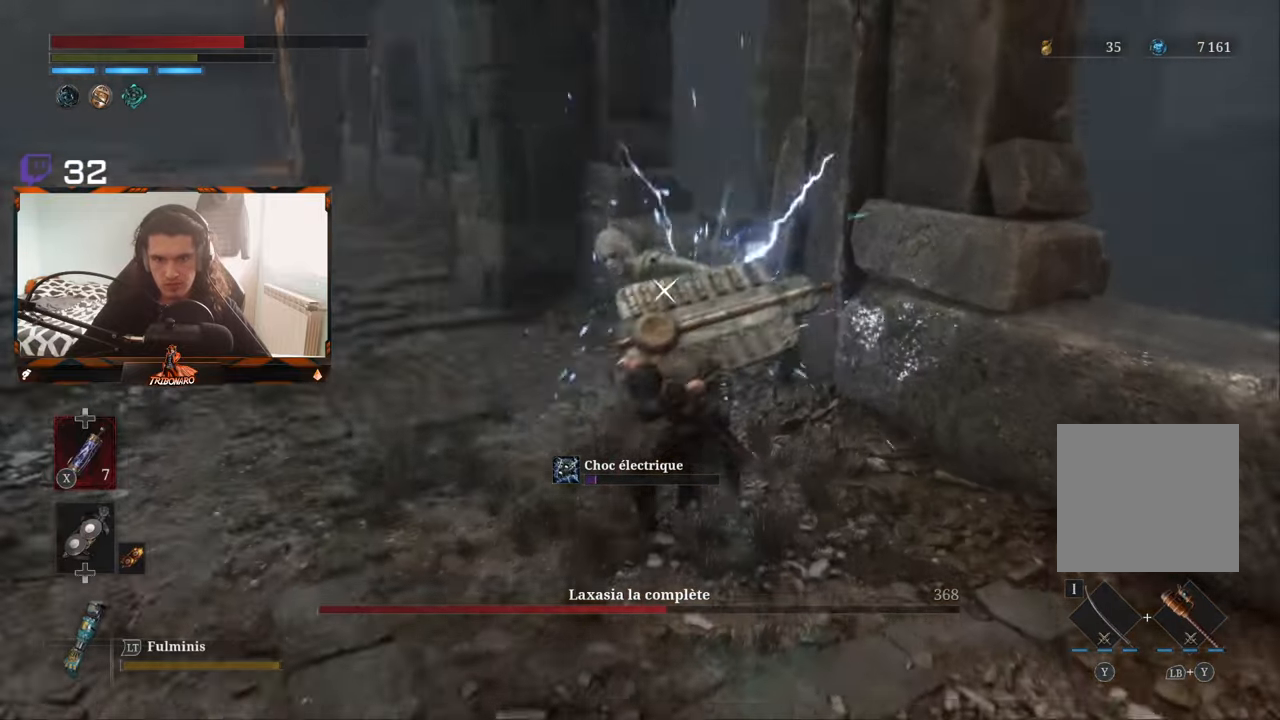
{"buttons": [], "left_stick": "up", "right_stick": "center", "events": [[67, "left_stick", "center"], [500, "left_stick", "up"]]}
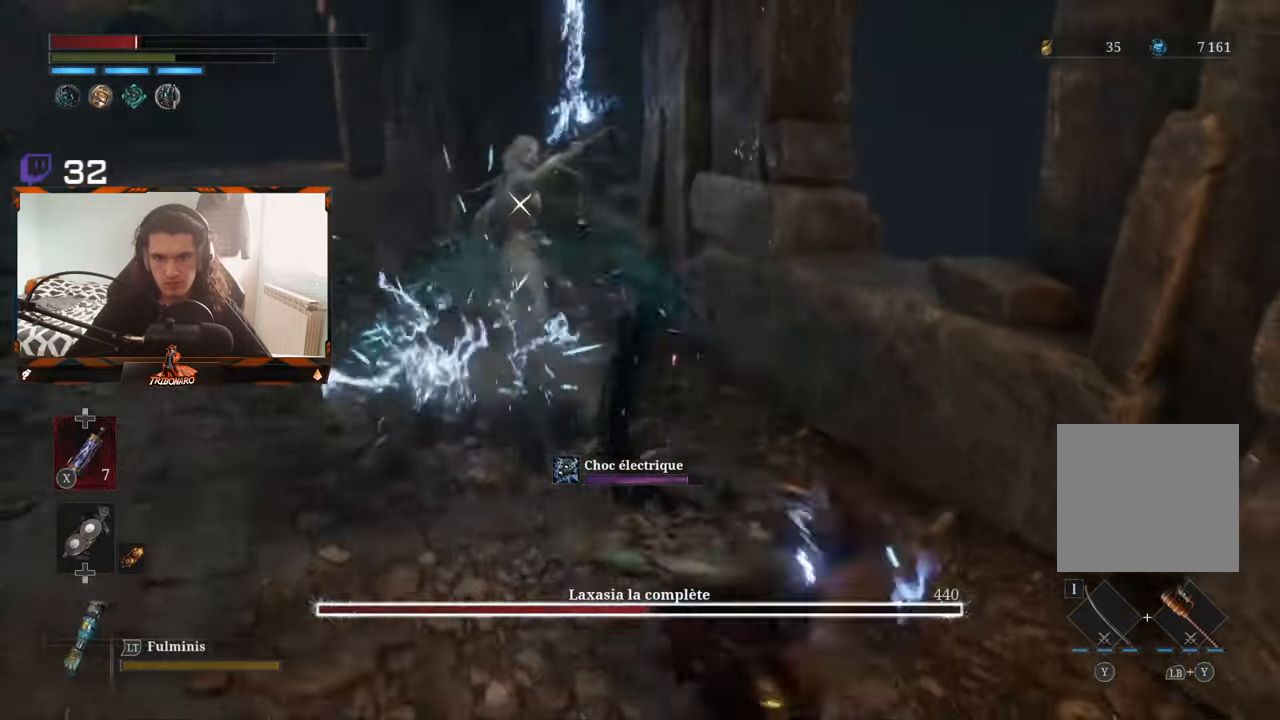
{"buttons": [], "left_stick": "left", "right_stick": "center", "events": [[134, "left_stick", "up-left"], [300, "left_stick", "left"]]}
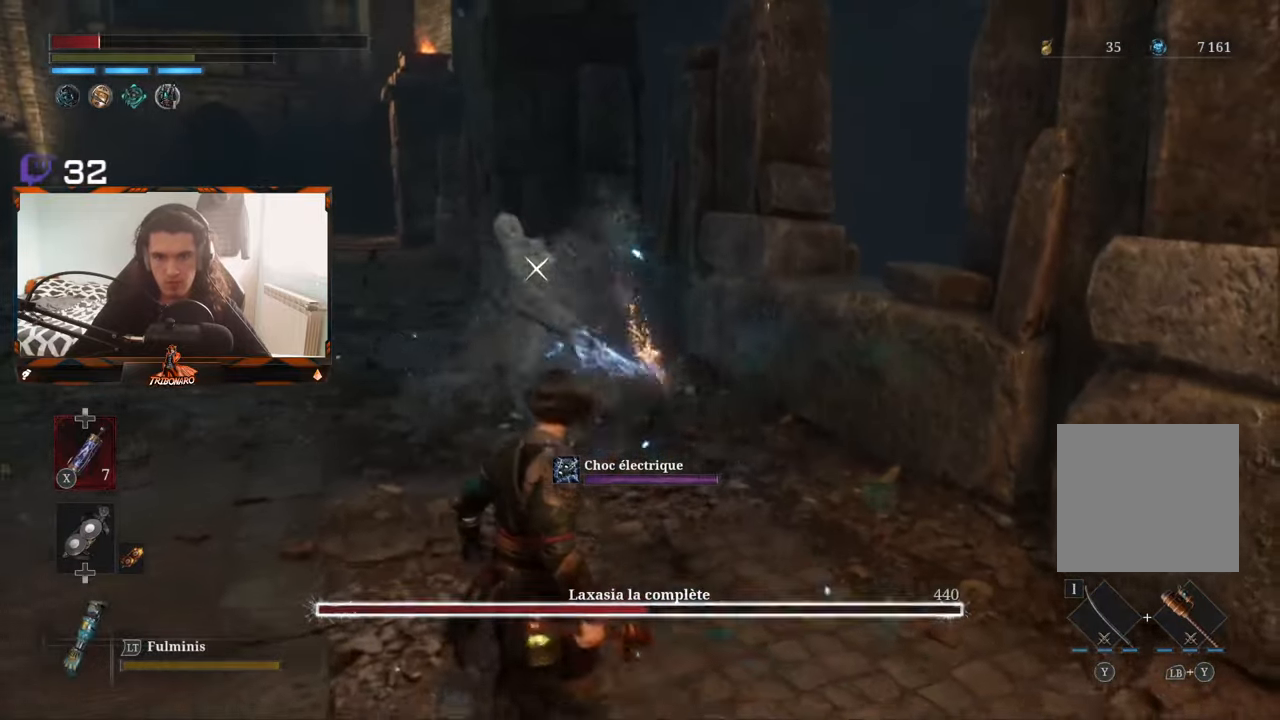
{"buttons": ["L1"], "left_stick": "left", "right_stick": "center", "events": [[184, "L1", "down"], [217, "L3", "down"], [317, "L1", "up"], [317, "L3", "up"], [367, "B", "down"], [450, "L1", "down"], [467, "B", "up"]]}
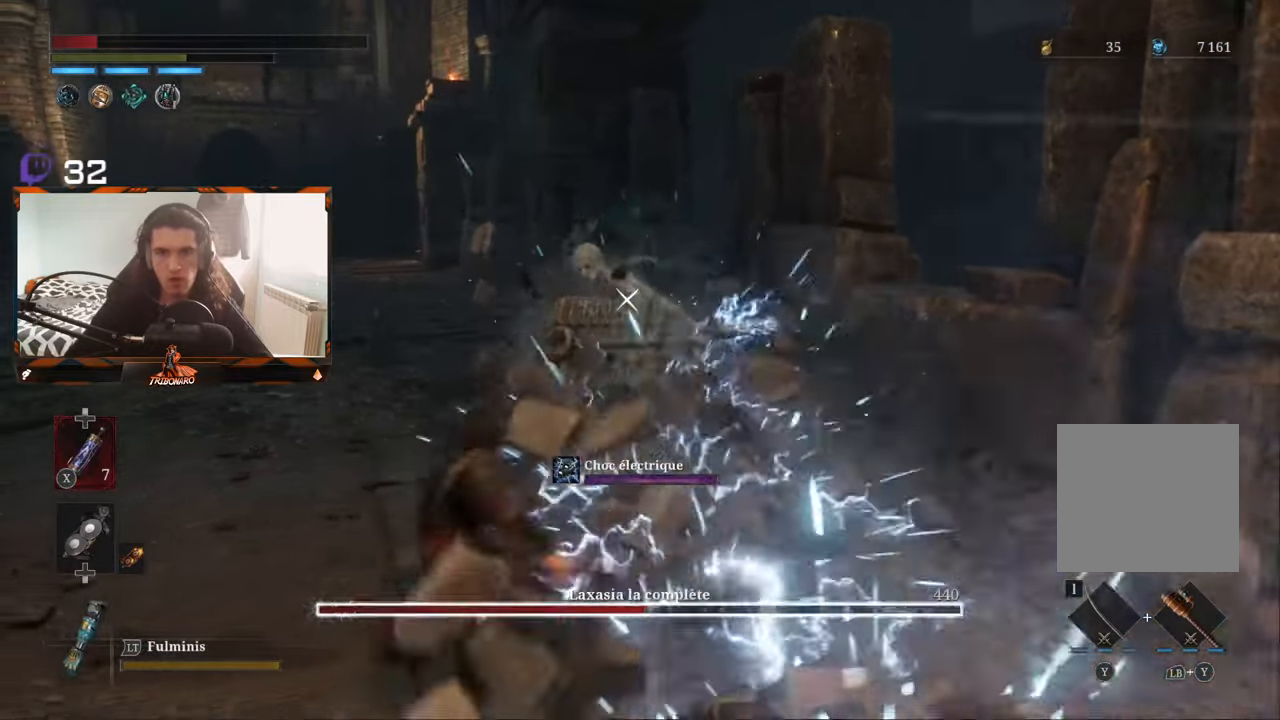
{"buttons": ["B"], "left_stick": "left", "right_stick": "center", "events": [[50, "B", "down"], [50, "L1", "up"], [84, "B", "up"], [100, "B", "down"], [217, "B", "up"], [234, "B", "down"], [317, "B", "up"], [384, "B", "down"], [450, "B", "up"], [500, "B", "down"]]}
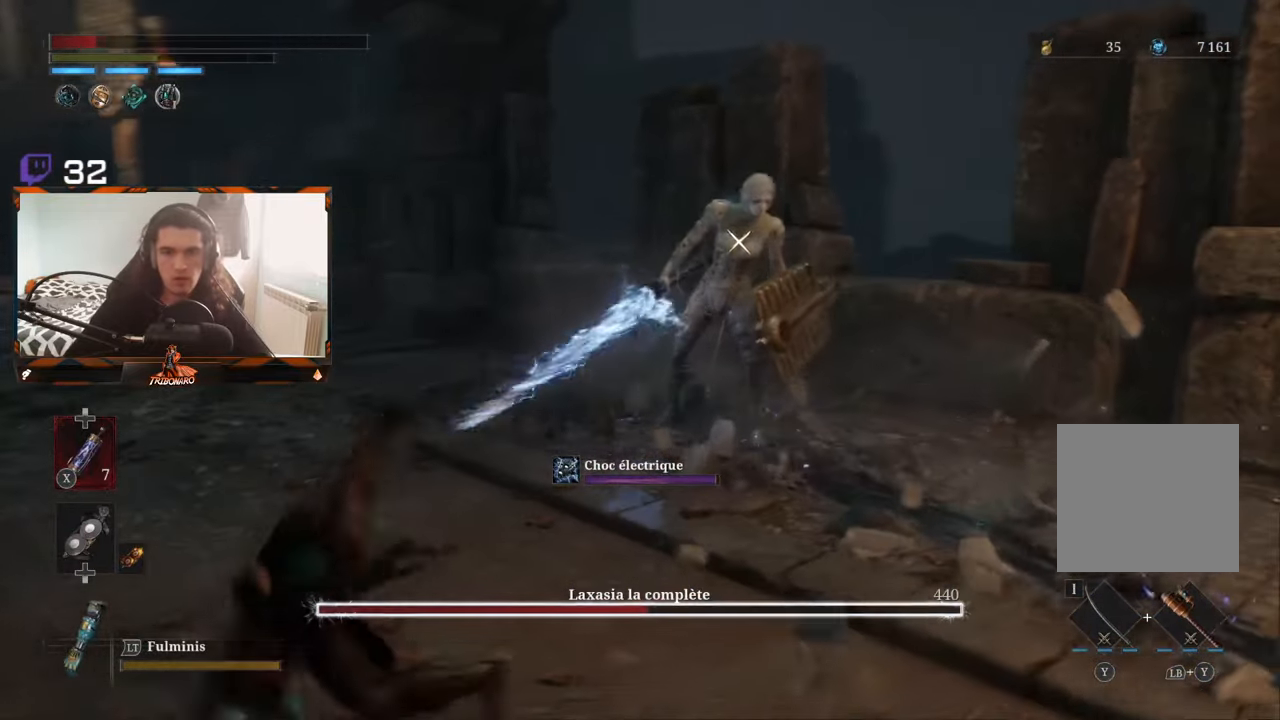
{"buttons": ["X"], "left_stick": "left", "right_stick": "center", "events": [[67, "B", "up"], [117, "B", "down"], [200, "B", "up"], [367, "X", "down"], [434, "X", "up"], [484, "X", "down"]]}
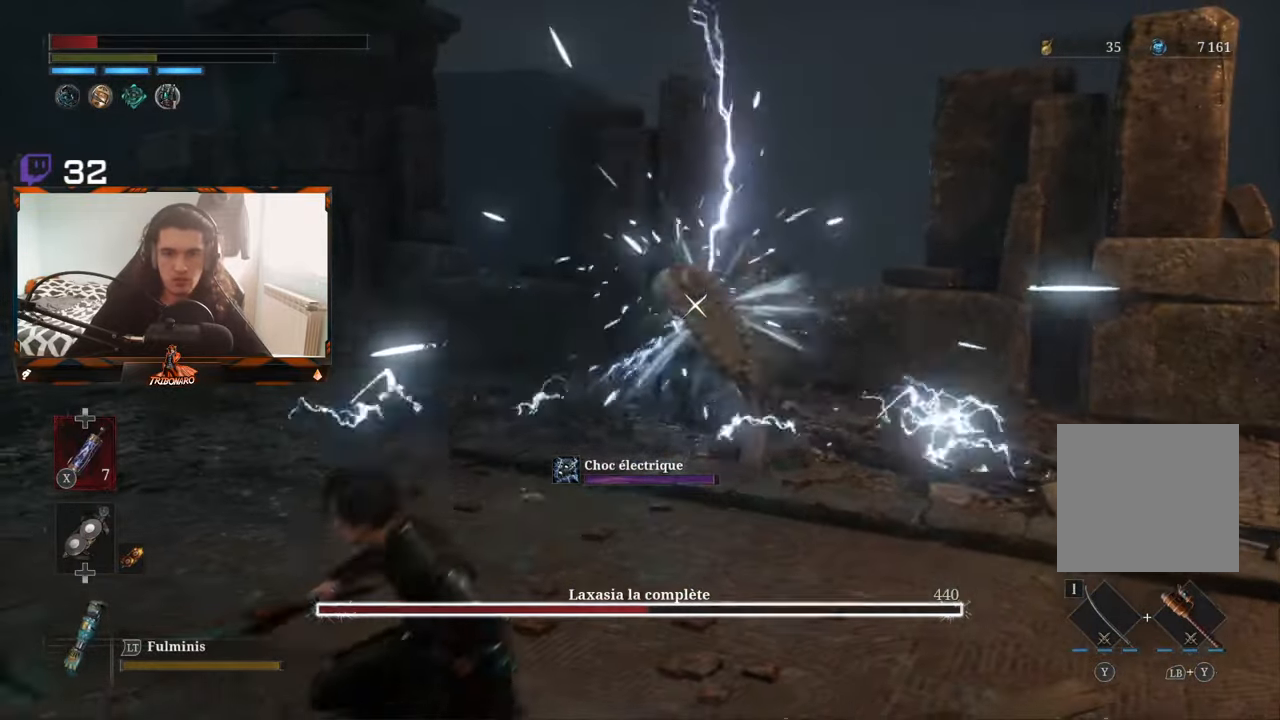
{"buttons": [], "left_stick": "left", "right_stick": "center", "events": [[17, "X", "up"], [100, "X", "down"], [150, "X", "up"], [250, "X", "down"], [300, "X", "up"], [367, "X", "down"], [434, "X", "up"]]}
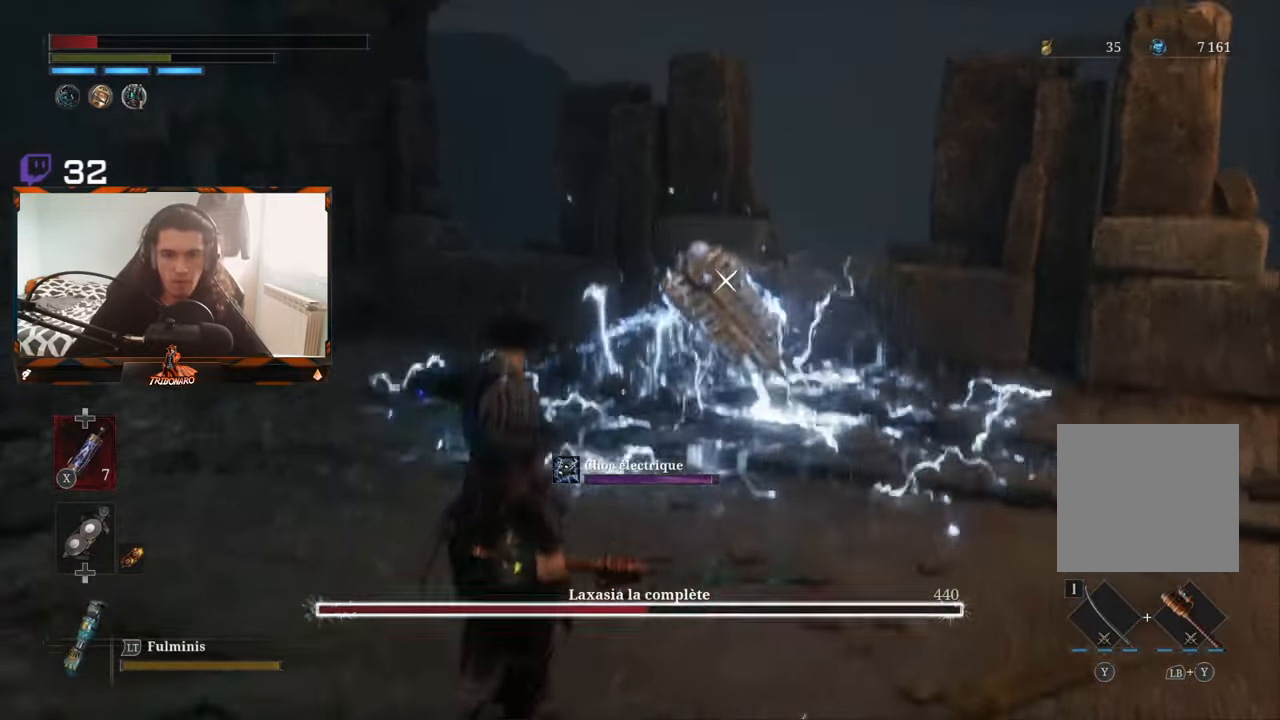
{"buttons": [], "left_stick": "left", "right_stick": "center", "events": [[333, "L1", "down"], [483, "L1", "up"]]}
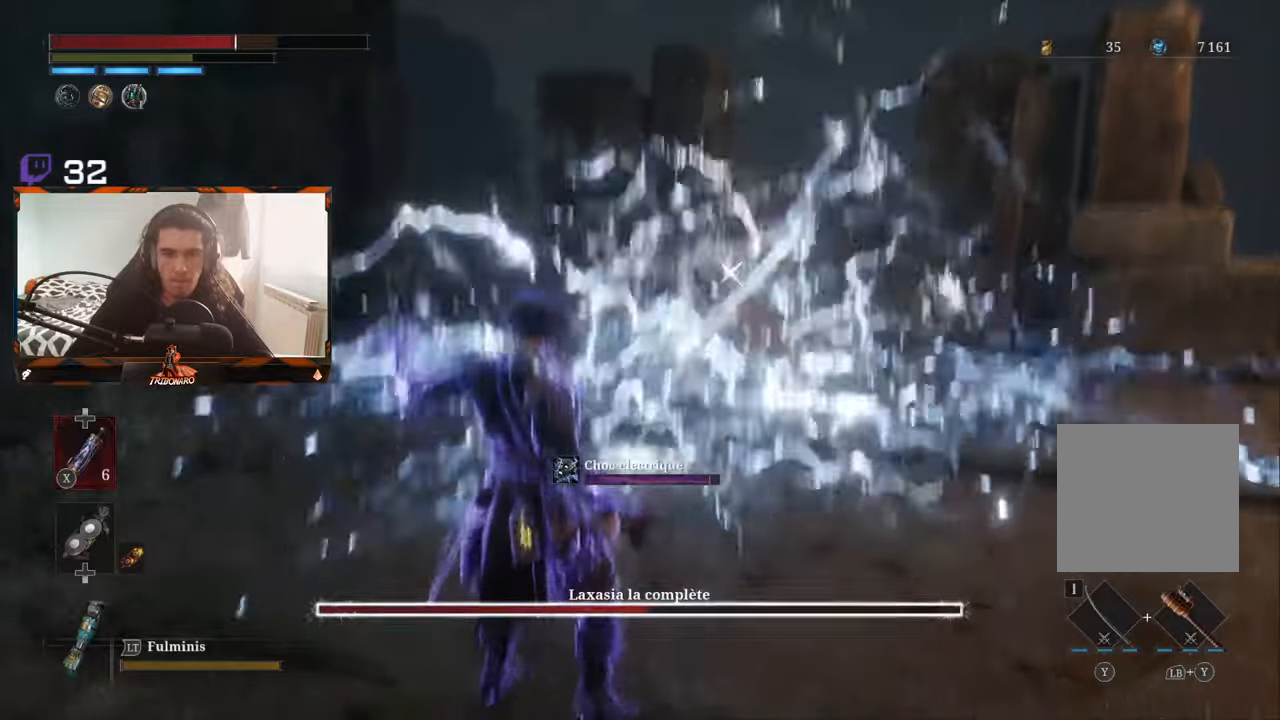
{"buttons": ["B"], "left_stick": "left", "right_stick": "center", "events": [[50, "L1", "down"], [100, "B", "down"], [116, "L1", "up"], [183, "B", "up"], [233, "B", "down"], [266, "B", "up"], [333, "B", "down"], [383, "B", "up"], [466, "B", "down"]]}
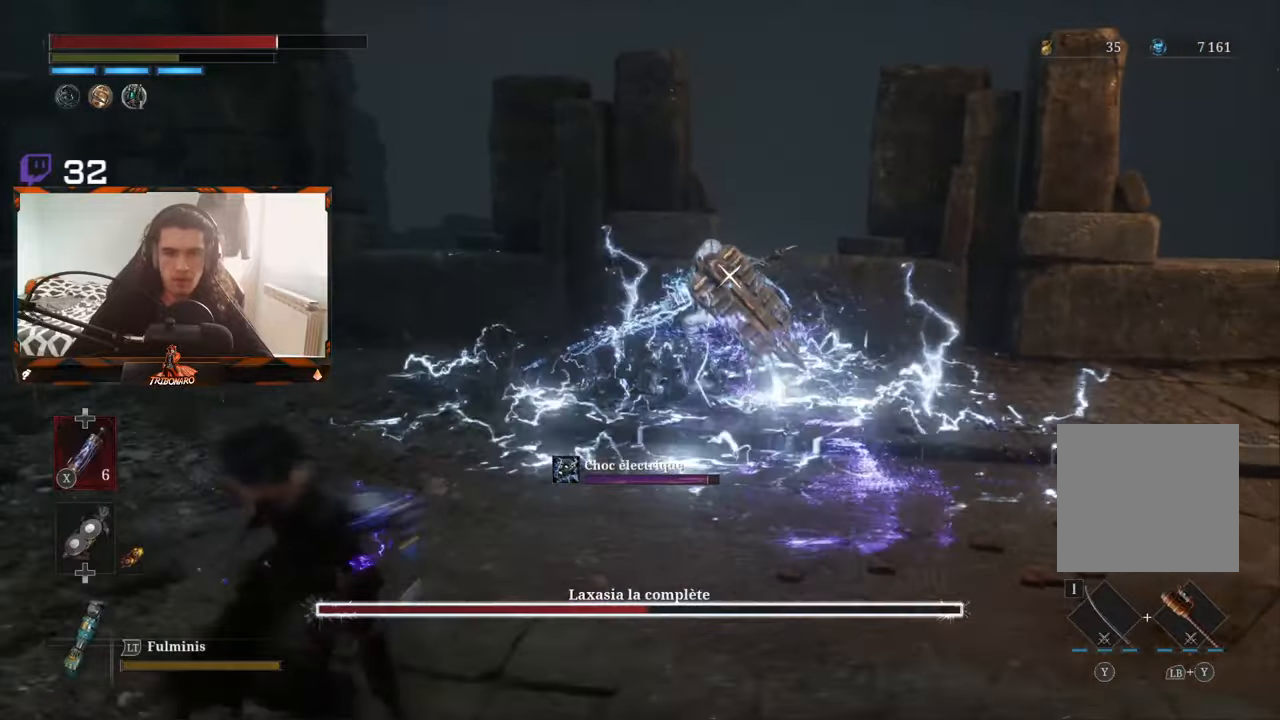
{"buttons": [], "left_stick": "down-left", "right_stick": "center", "events": [[16, "left_stick", "down-left"], [33, "B", "up"], [216, "B", "down"], [283, "B", "up"]]}
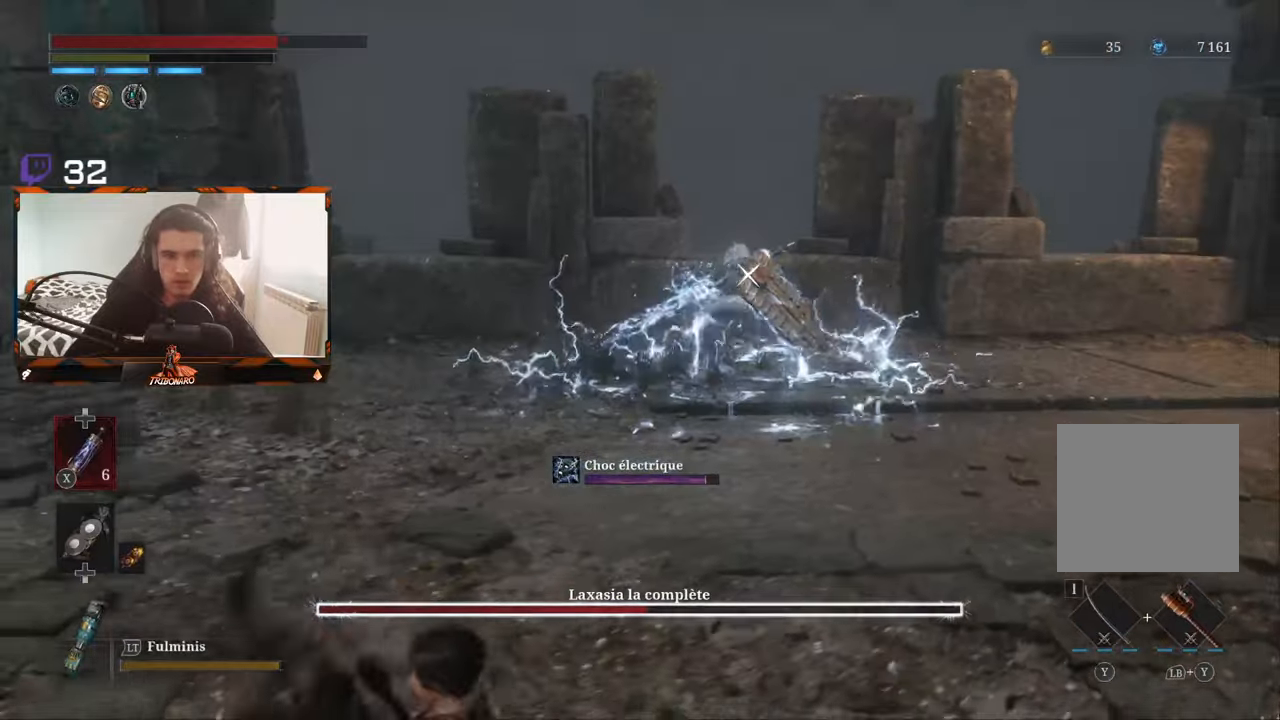
{"buttons": [], "left_stick": "down-left", "right_stick": "center", "events": []}
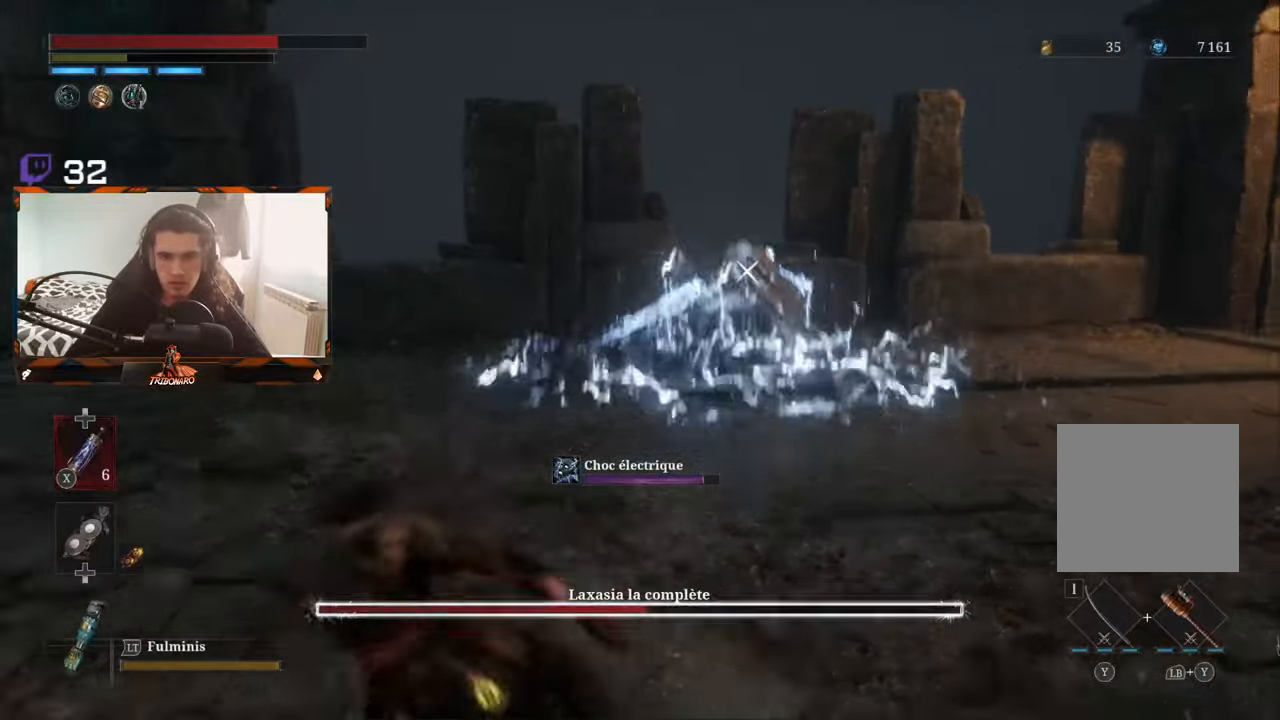
{"buttons": [], "left_stick": "left", "right_stick": "center", "events": [[83, "left_stick", "left"]]}
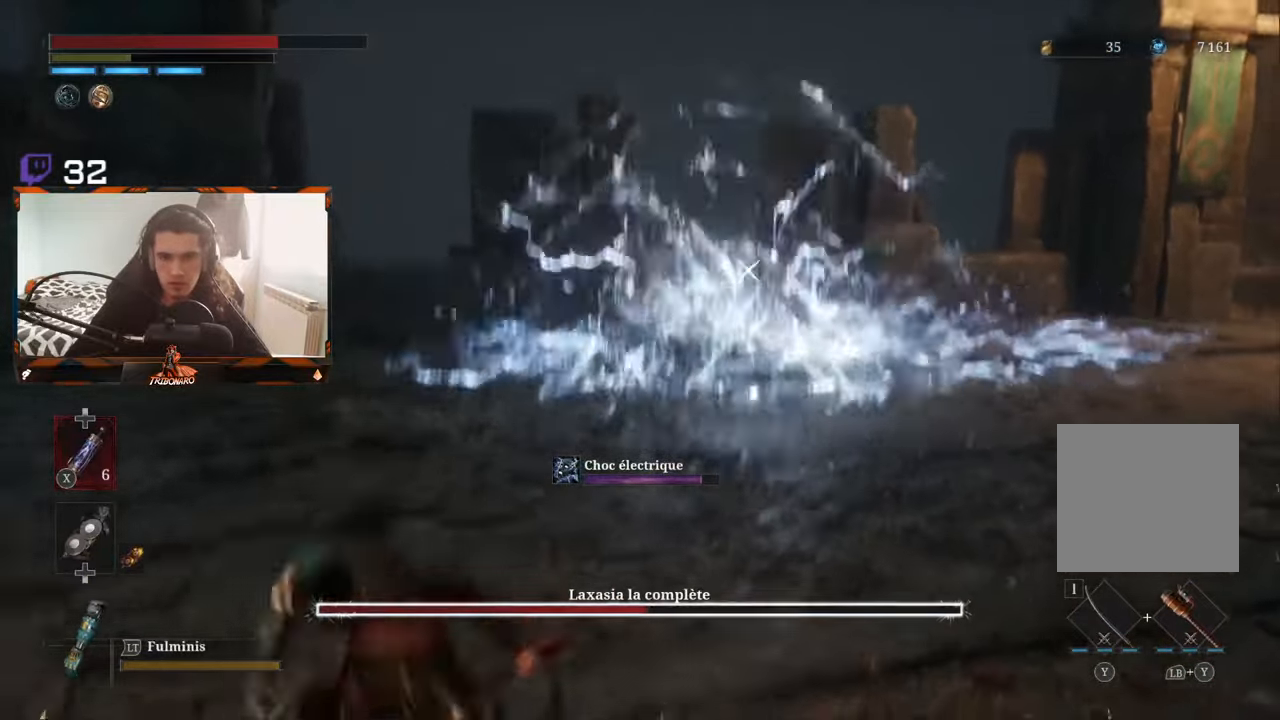
{"buttons": [], "left_stick": "left", "right_stick": "center", "events": []}
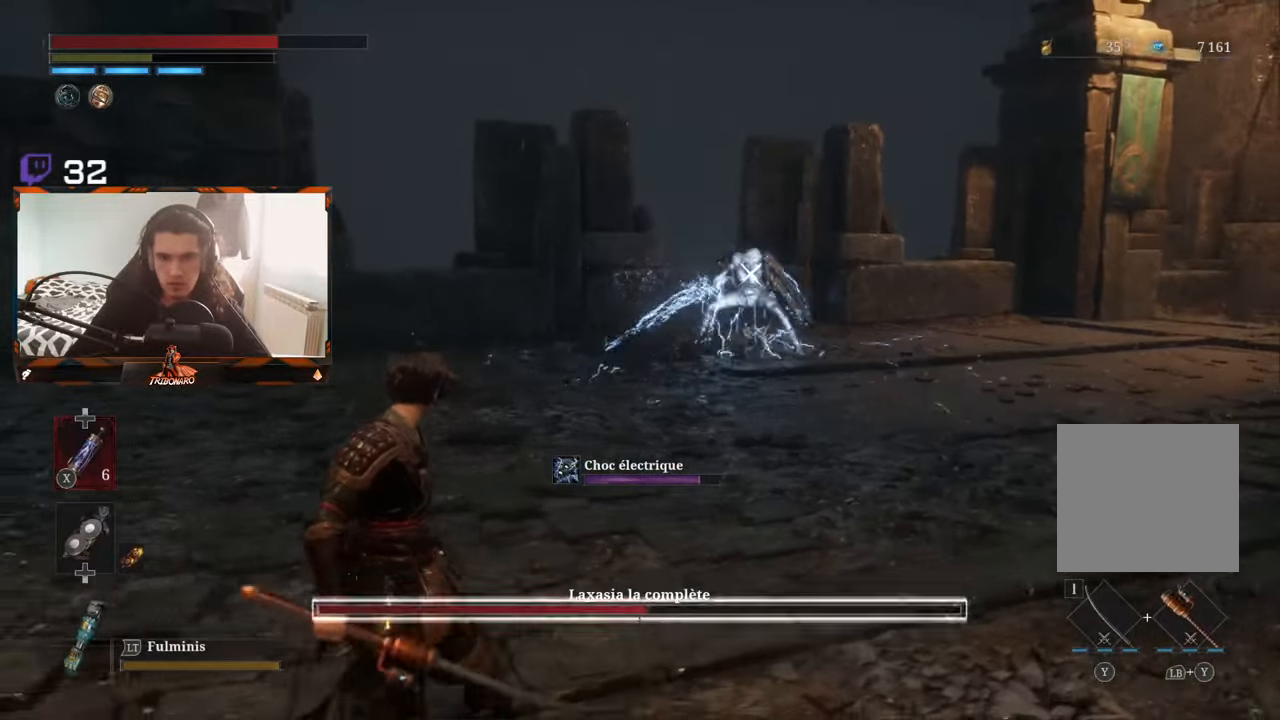
{"buttons": ["R2"], "left_stick": "left", "right_stick": "center", "events": [[466, "R2", "down"]]}
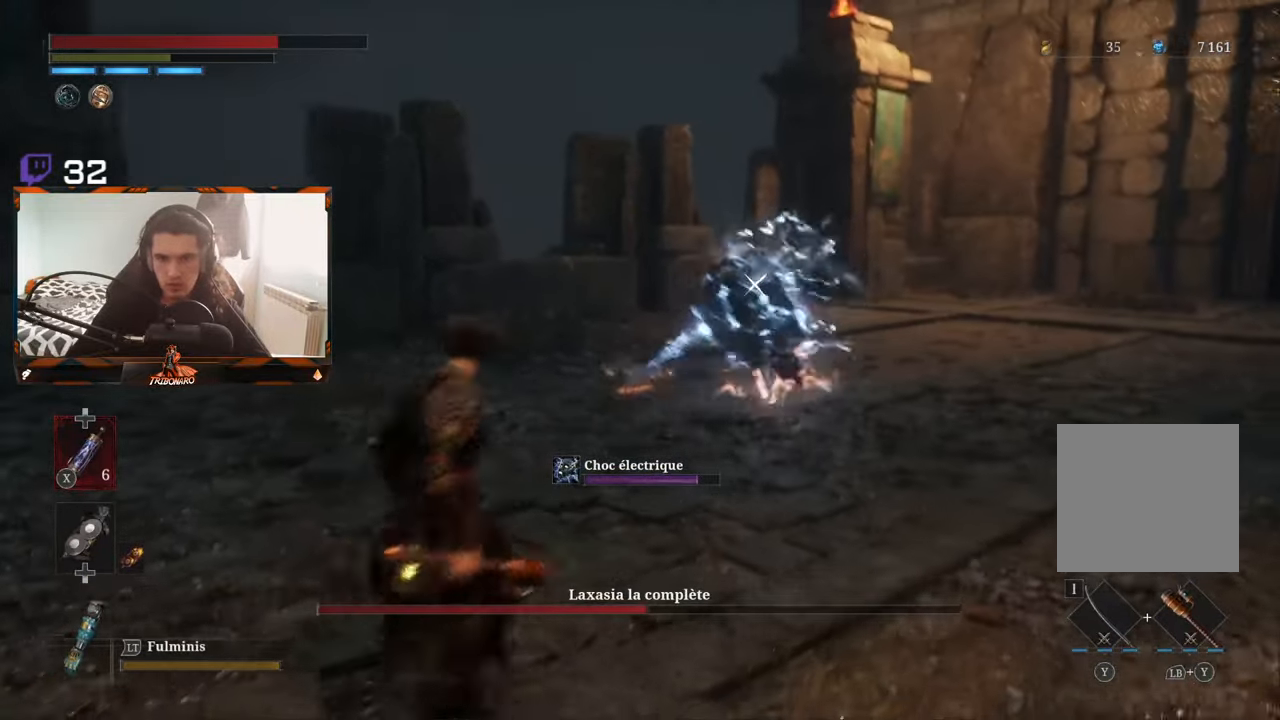
{"buttons": ["L1"], "left_stick": "up", "right_stick": "center", "events": [[216, "L1", "down"], [233, "left_stick", "up-left"], [283, "R2", "up"], [350, "L1", "up"], [350, "left_stick", "up-right"], [383, "L1", "down"], [416, "L3", "down"], [416, "left_stick", "up"], [483, "L3", "up"]]}
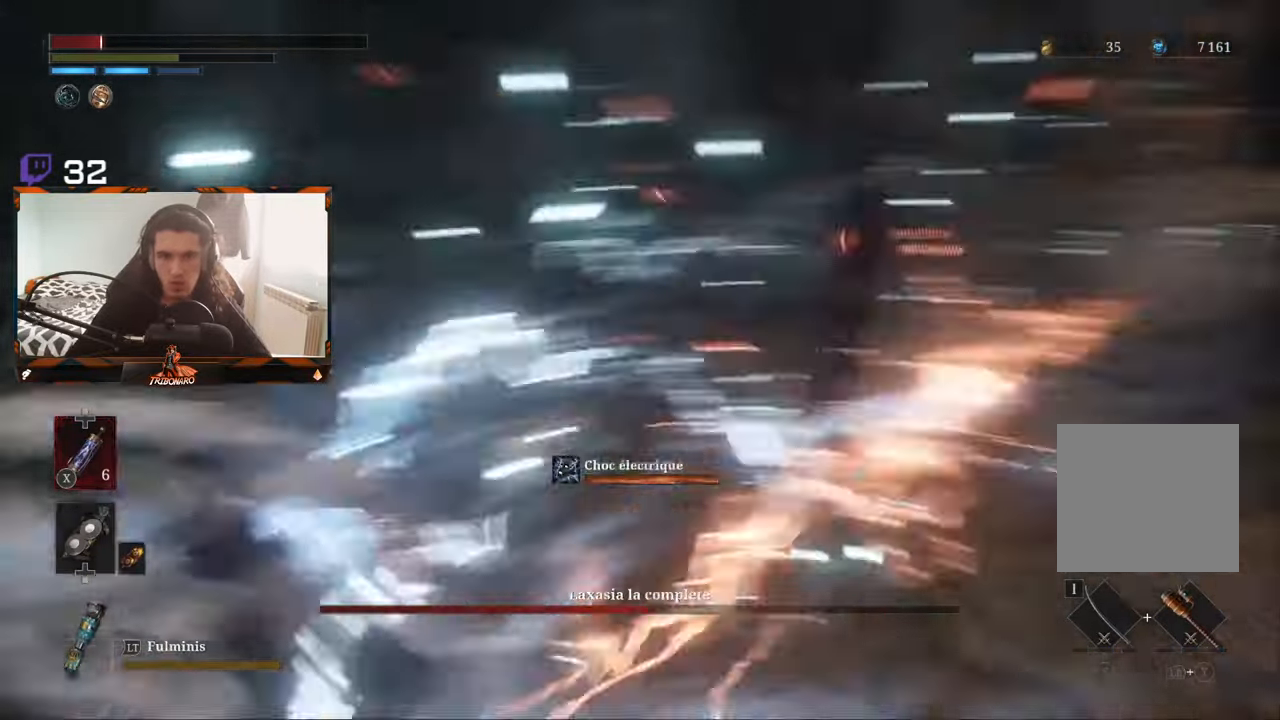
{"buttons": ["B"], "left_stick": "right", "right_stick": "center", "events": [[16, "L1", "up"], [33, "left_stick", "up-left"], [133, "left_stick", "up"], [183, "B", "down"], [250, "B", "up"], [266, "left_stick", "up-right"], [316, "B", "down"], [366, "left_stick", "right"], [400, "B", "up"], [450, "B", "down"]]}
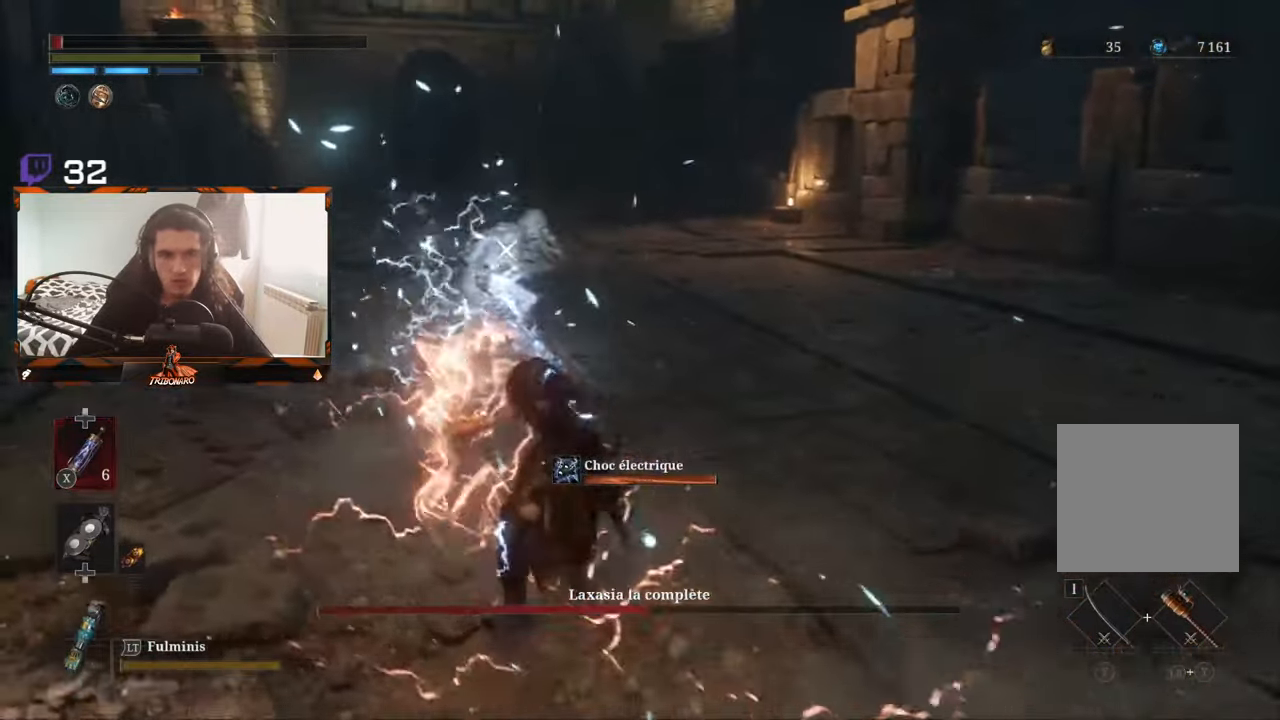
{"buttons": [], "left_stick": "down-left", "right_stick": "center", "events": [[16, "B", "up"], [33, "left_stick", "down-right"], [83, "B", "down"], [116, "B", "up"], [316, "X", "down"], [366, "left_stick", "down-left"], [383, "X", "up"], [433, "X", "down"], [500, "X", "up"]]}
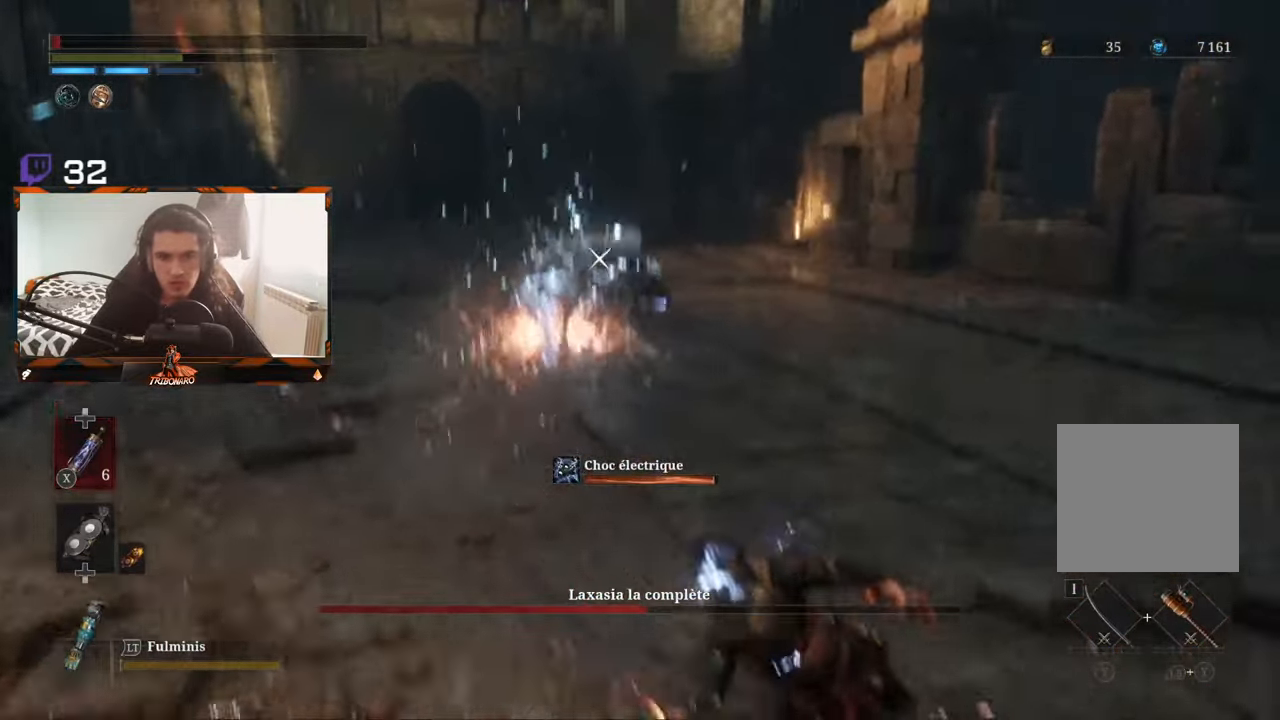
{"buttons": ["X"], "left_stick": "down-left", "right_stick": "center", "events": [[66, "X", "down"], [133, "X", "up"], [200, "X", "down"], [266, "X", "up"], [333, "X", "down"], [400, "X", "up"], [450, "X", "down"]]}
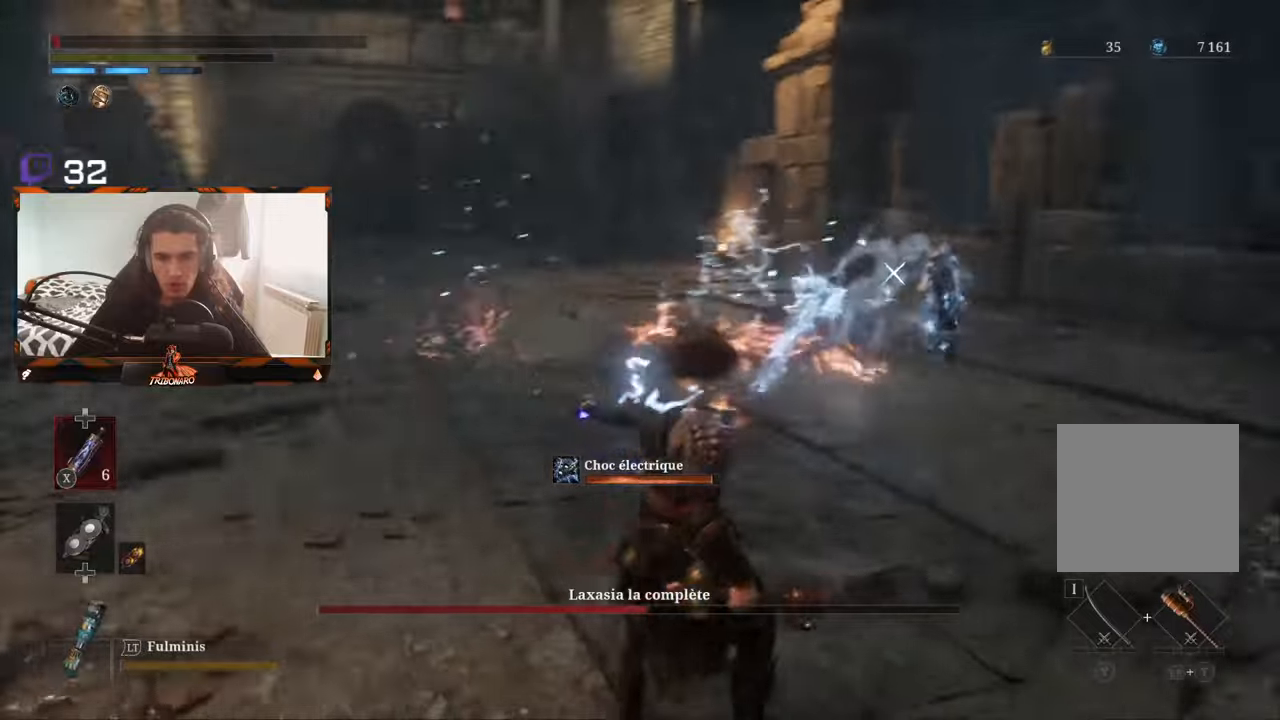
{"buttons": ["L1"], "left_stick": "left", "right_stick": "center", "events": [[33, "X", "up"], [117, "X", "down"], [150, "X", "up"], [200, "left_stick", "left"], [233, "L1", "down"], [333, "L1", "up"], [400, "L1", "down"]]}
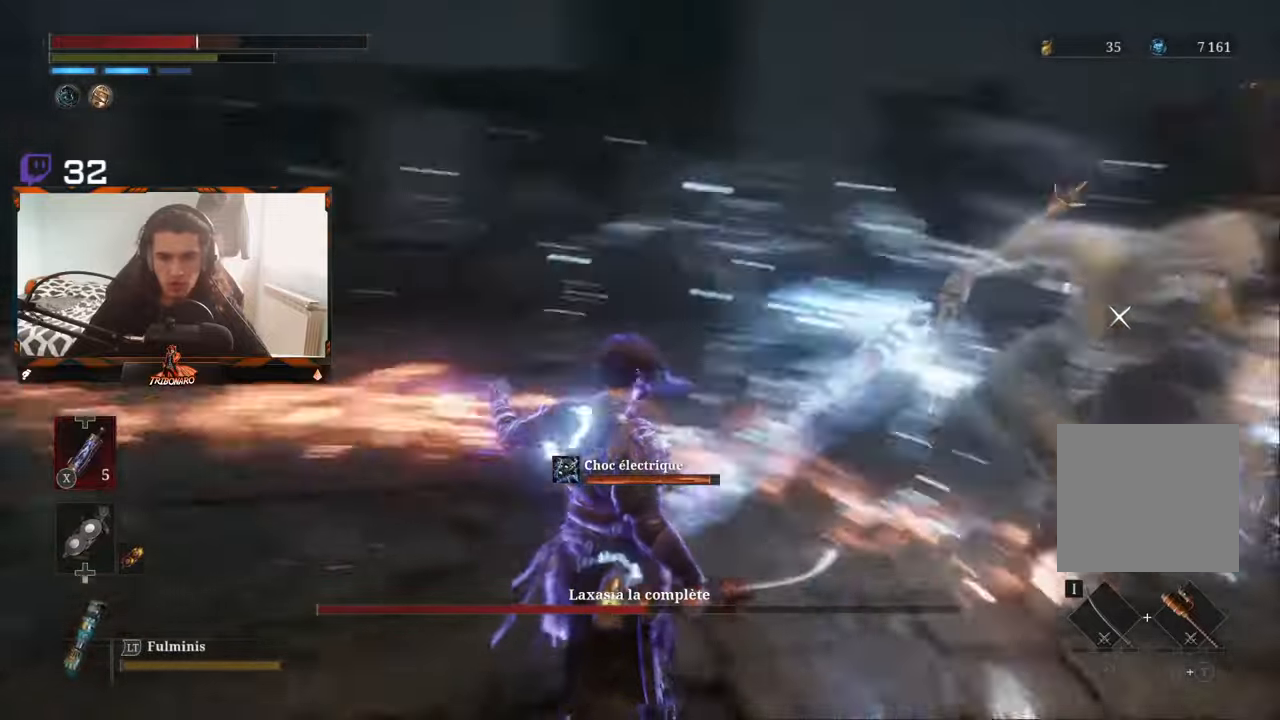
{"buttons": [], "left_stick": "left", "right_stick": "center", "events": [[33, "L1", "up"], [183, "B", "down"], [267, "B", "up"], [333, "B", "down"], [350, "B", "up"]]}
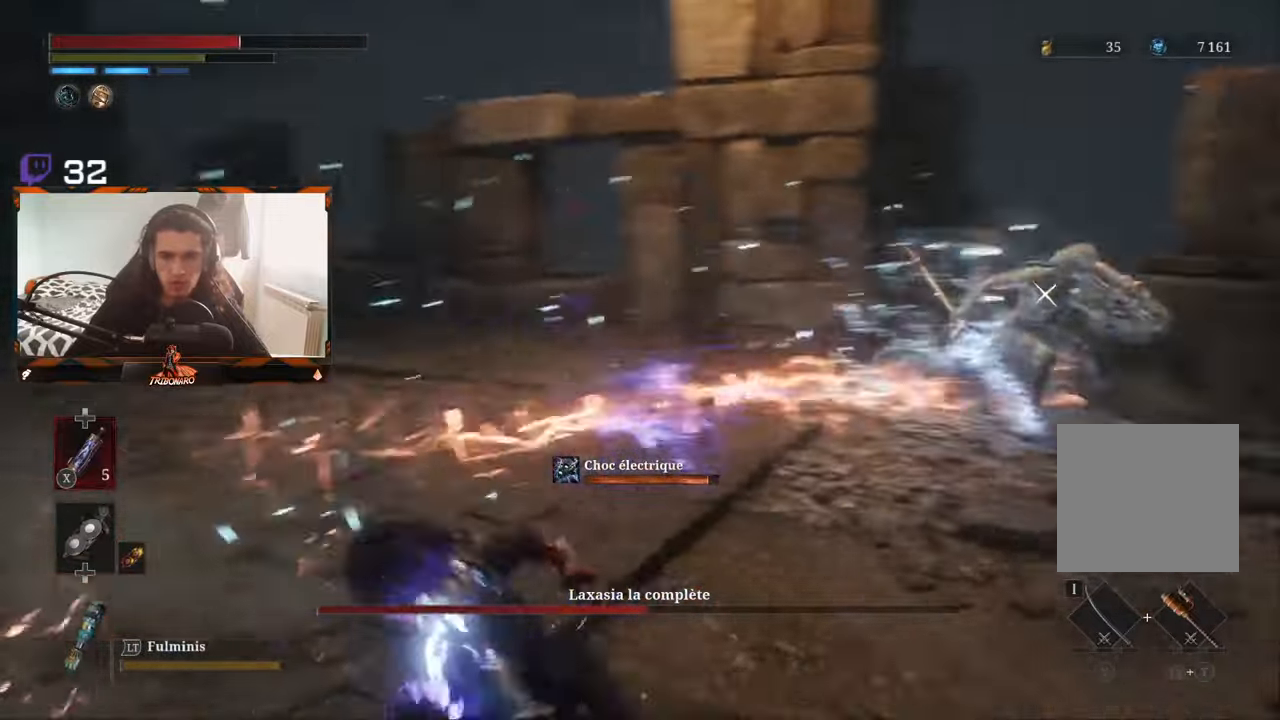
{"buttons": [], "left_stick": "left", "right_stick": "center", "events": []}
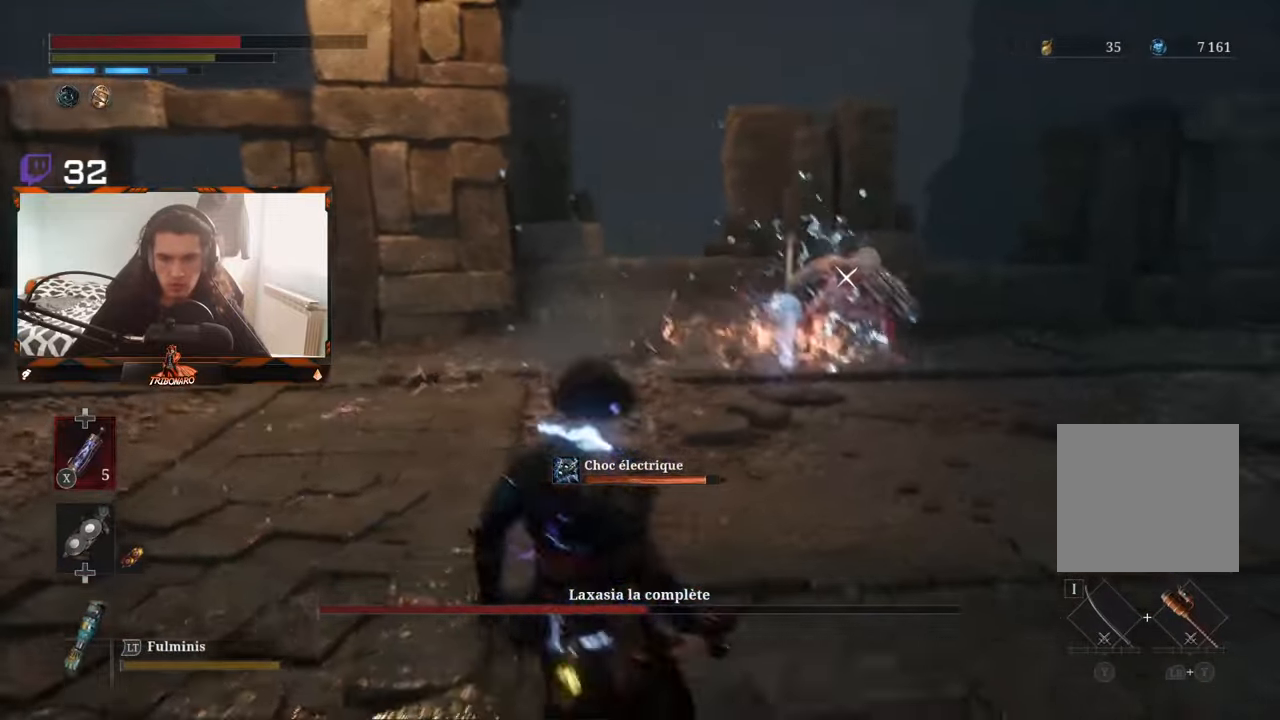
{"buttons": ["B"], "left_stick": "left", "right_stick": "center", "events": [[500, "B", "down"]]}
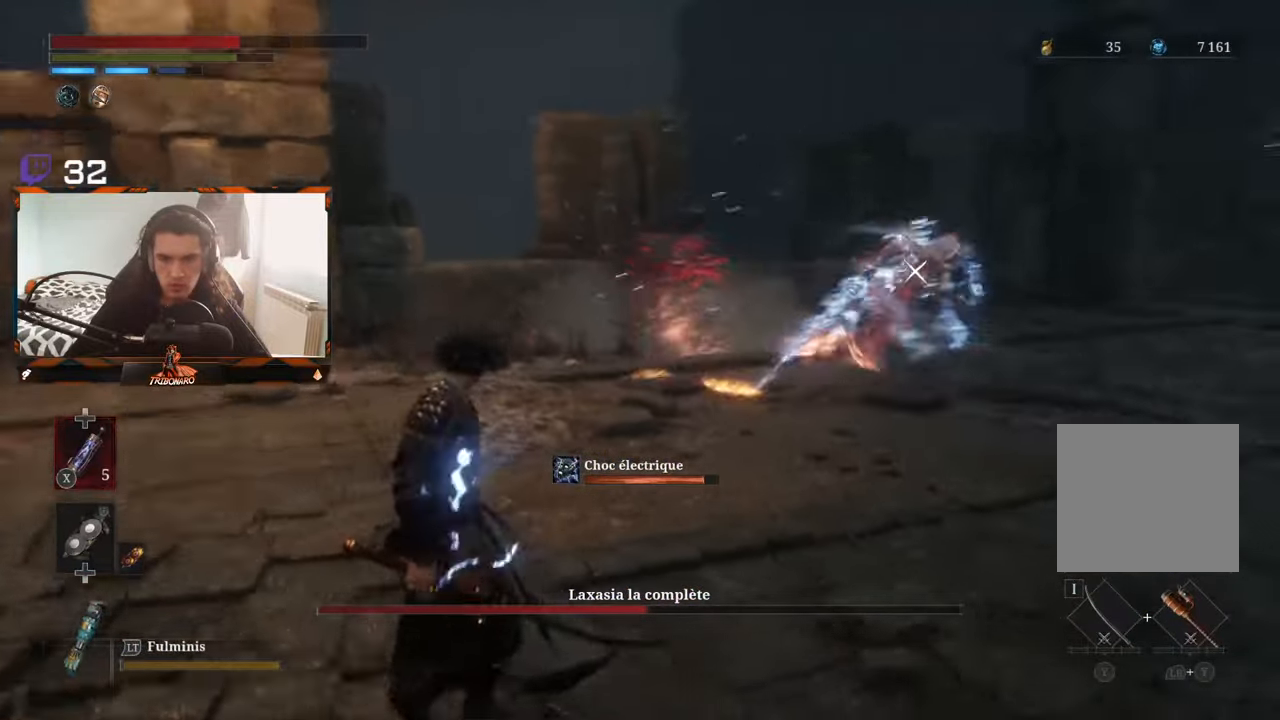
{"buttons": [], "left_stick": "left", "right_stick": "center", "events": [[83, "B", "up"], [133, "B", "down"], [217, "B", "up"], [250, "B", "down"], [333, "B", "up"], [400, "B", "down"], [483, "B", "up"]]}
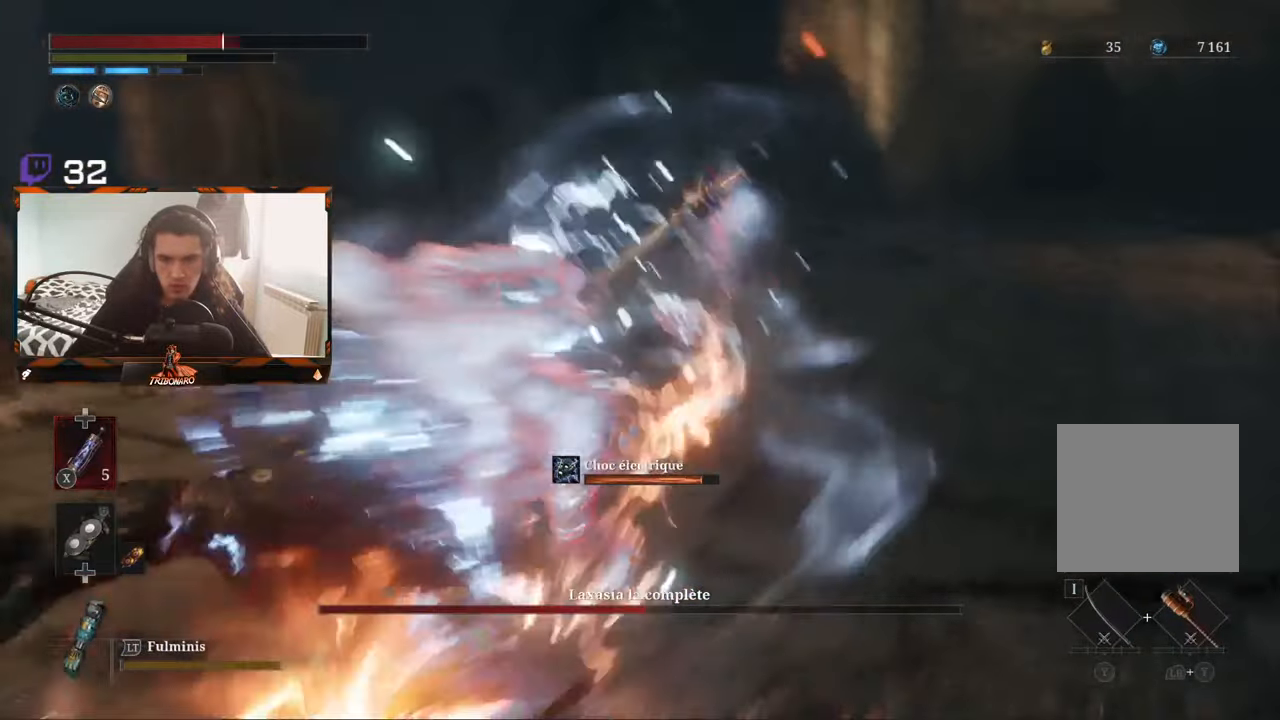
{"buttons": [], "left_stick": "up-right", "right_stick": "center", "events": [[33, "B", "down"], [100, "B", "up"], [183, "B", "down"], [250, "B", "up"], [317, "B", "down"], [350, "B", "up"], [350, "left_stick", "up"], [450, "left_stick", "up-right"], [467, "B", "down"], [483, "B", "up"]]}
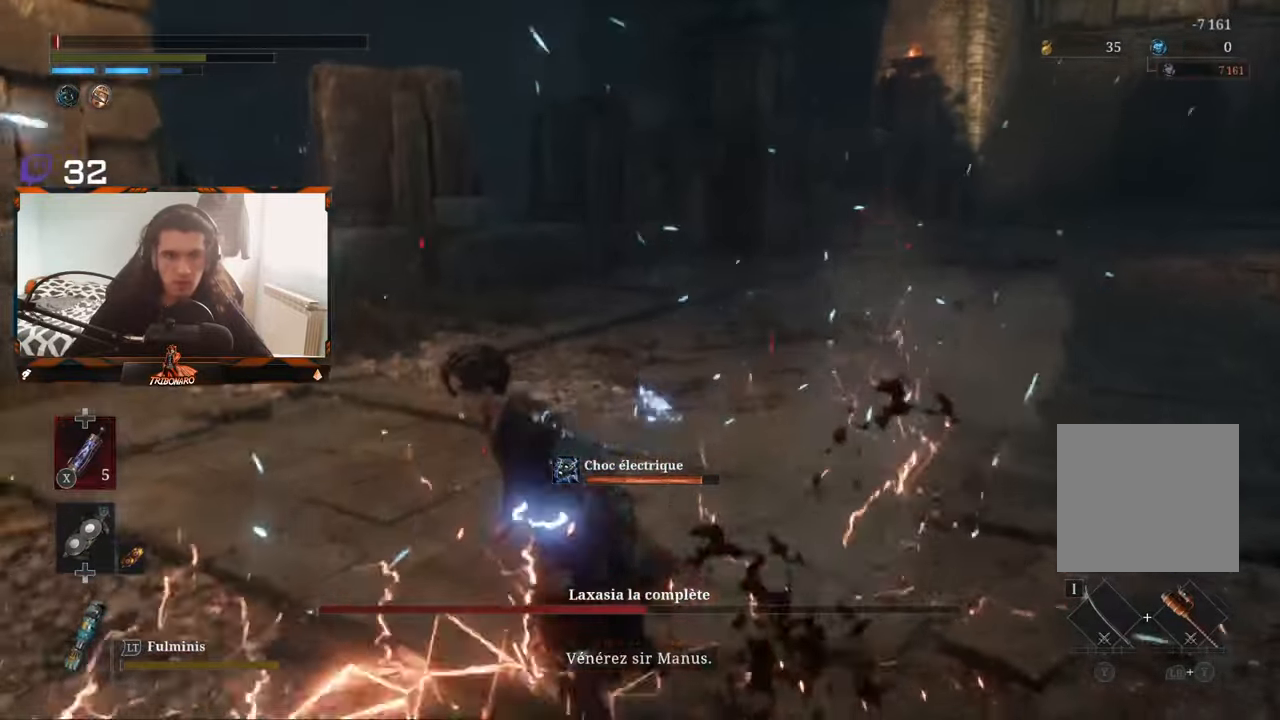
{"buttons": [], "left_stick": "center", "right_stick": "center", "events": [[167, "left_stick", "right"], [250, "left_stick", "center"]]}